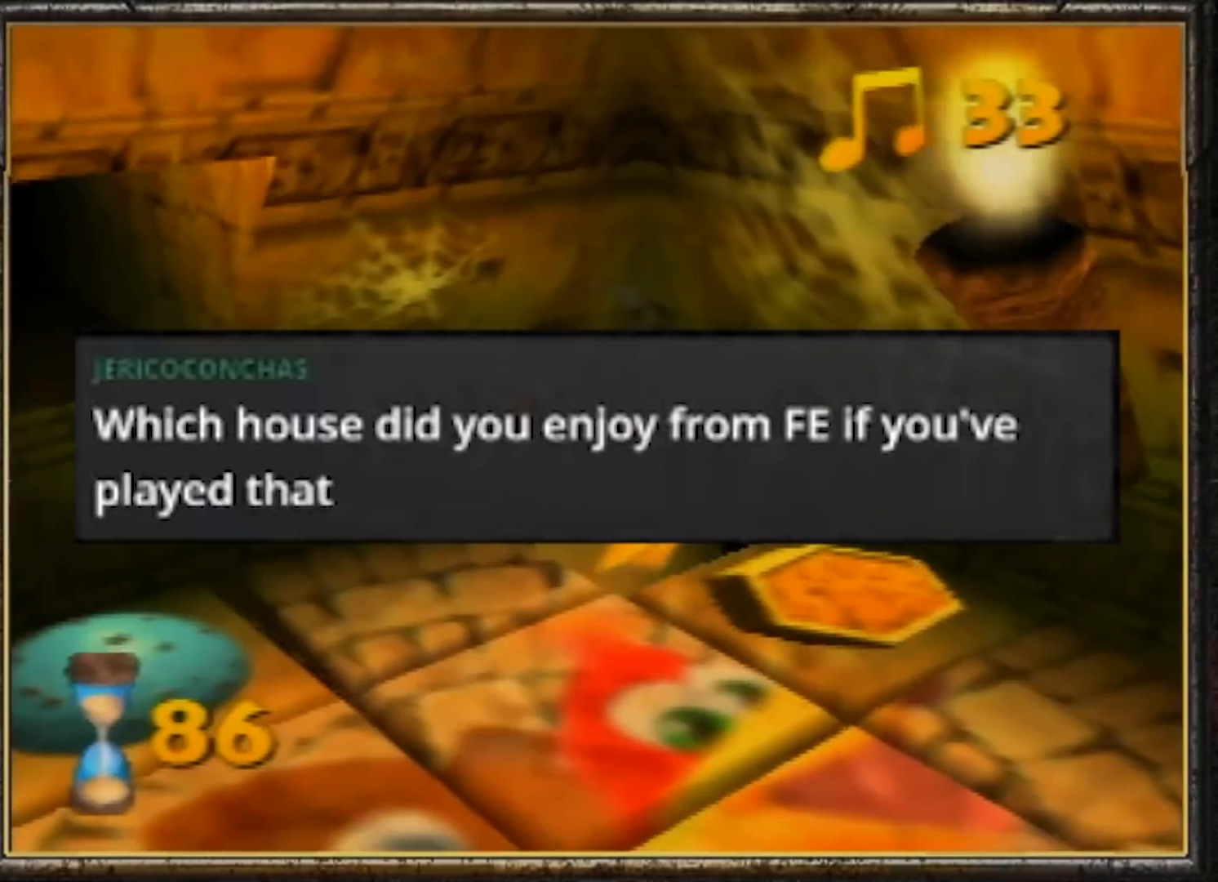
Gameplay with a controller (Nintendo layout); each line is a JSON object with the inputs held at the frame after it. "events" lists button and stick changes between this image and that frame as [ms after this image, input, new state], when the widget could be followed in between. Not read: L3 R3.
{"buttons": ["A"], "left_stick": "down-left", "events": [[400, "A", "down"]]}
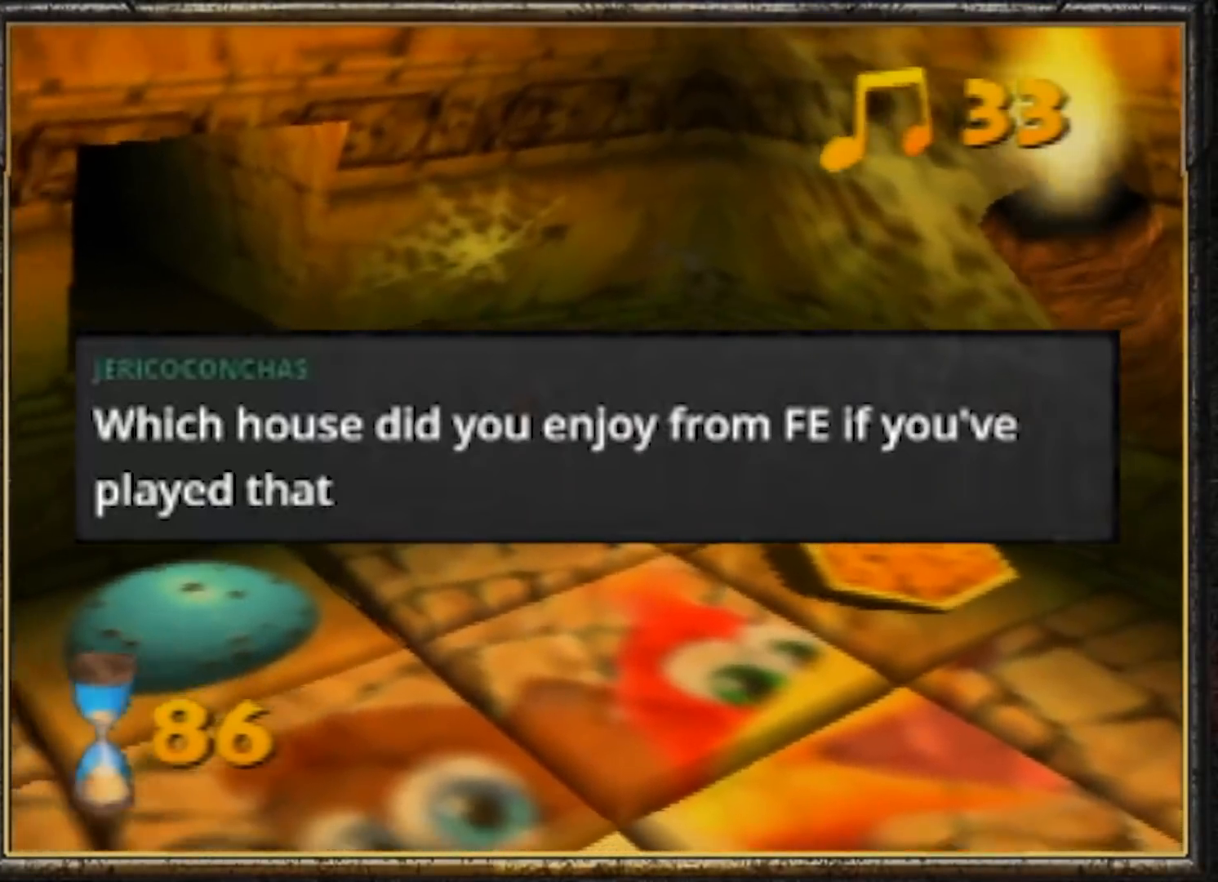
{"buttons": [], "left_stick": "down-right", "events": [[67, "A", "up"], [100, "Z", "down"], [267, "Z", "up"], [300, "left_stick", "down"], [484, "left_stick", "down-right"]]}
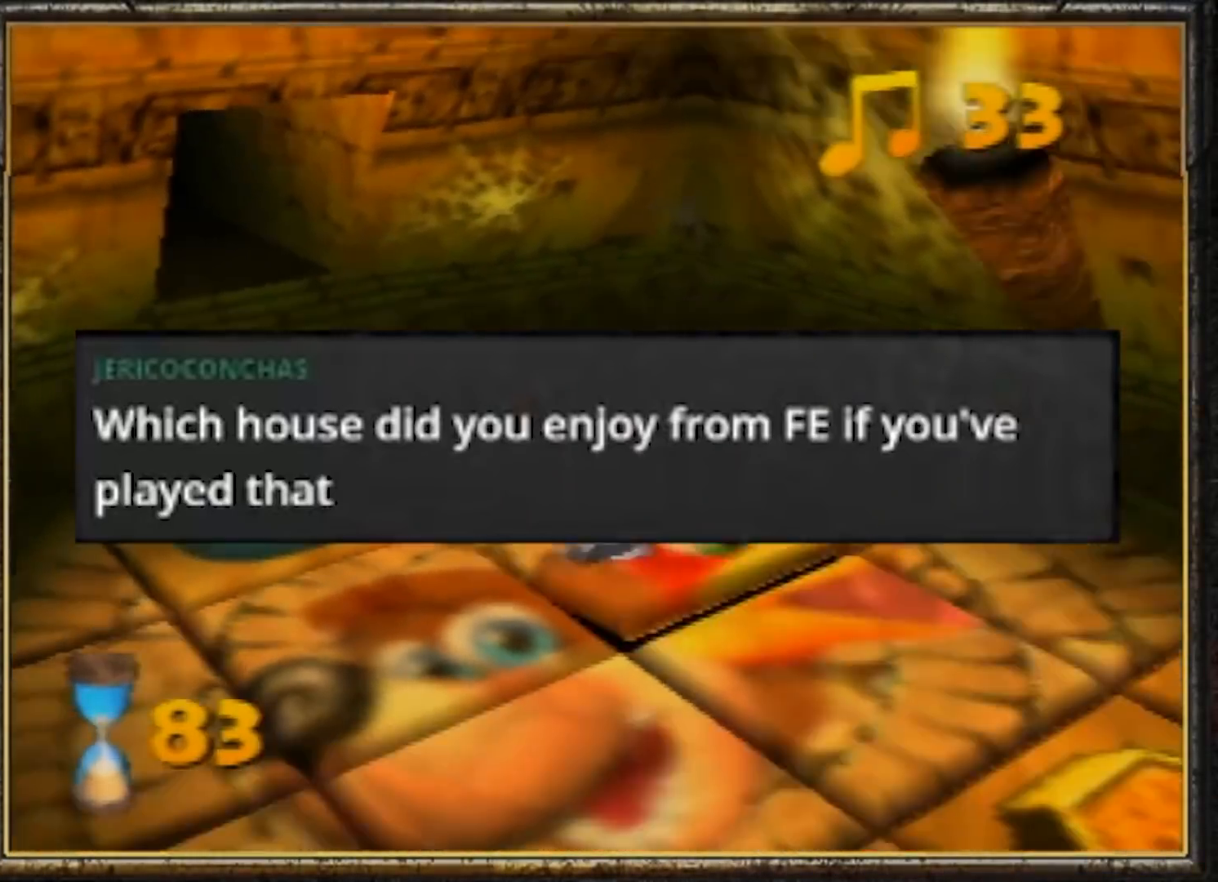
{"buttons": [], "left_stick": "down", "events": [[250, "left_stick", "down"]]}
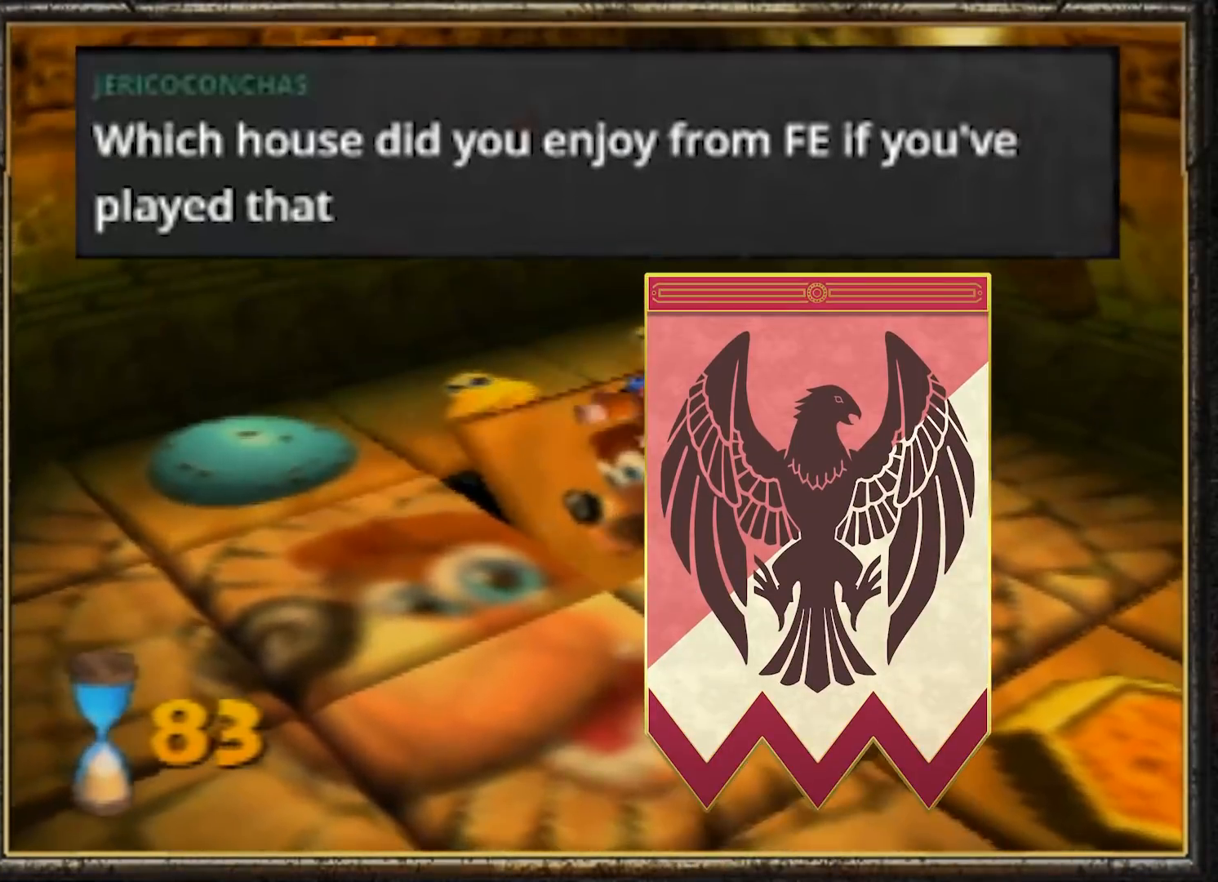
{"buttons": [], "left_stick": "down", "events": [[300, "B", "down"], [467, "B", "up"]]}
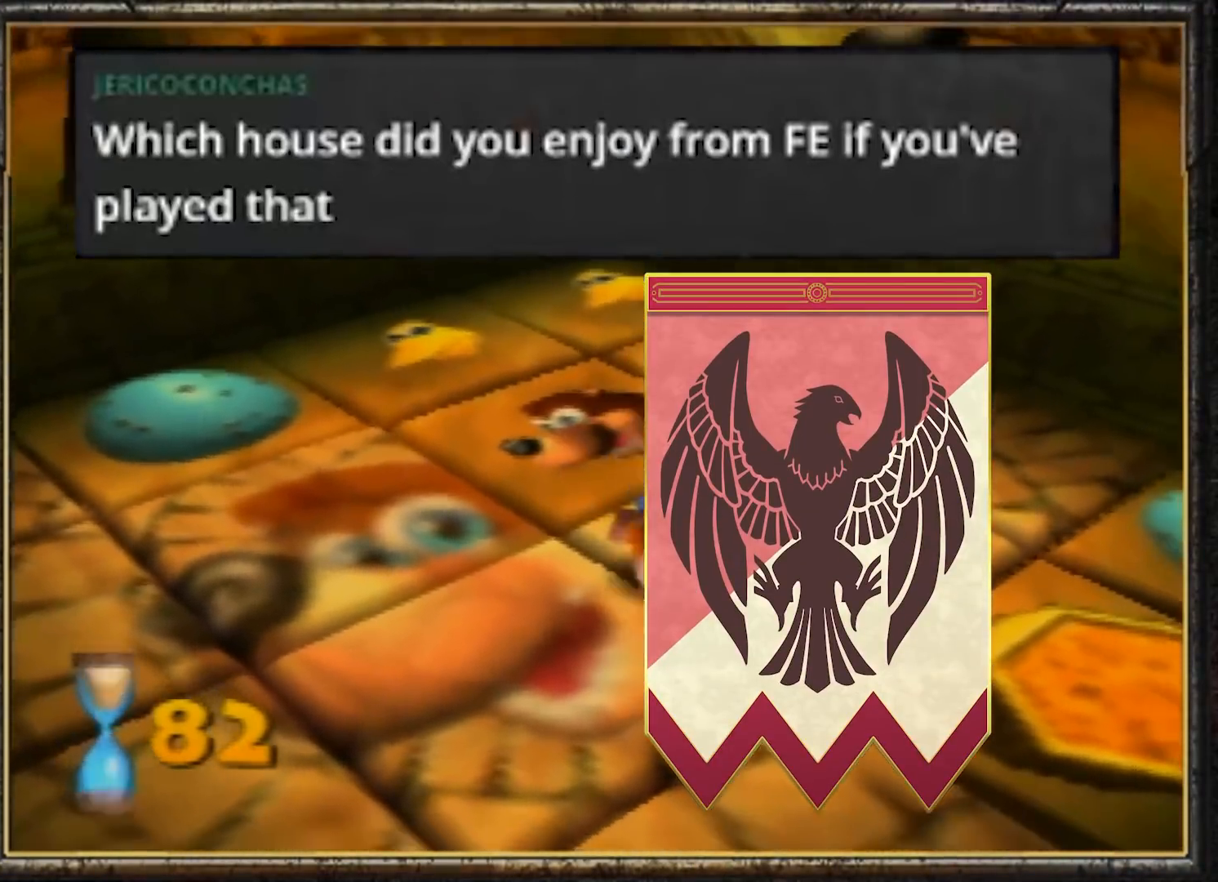
{"buttons": [], "left_stick": "down-left", "events": [[100, "A", "down"], [283, "A", "up"], [283, "left_stick", "down-left"]]}
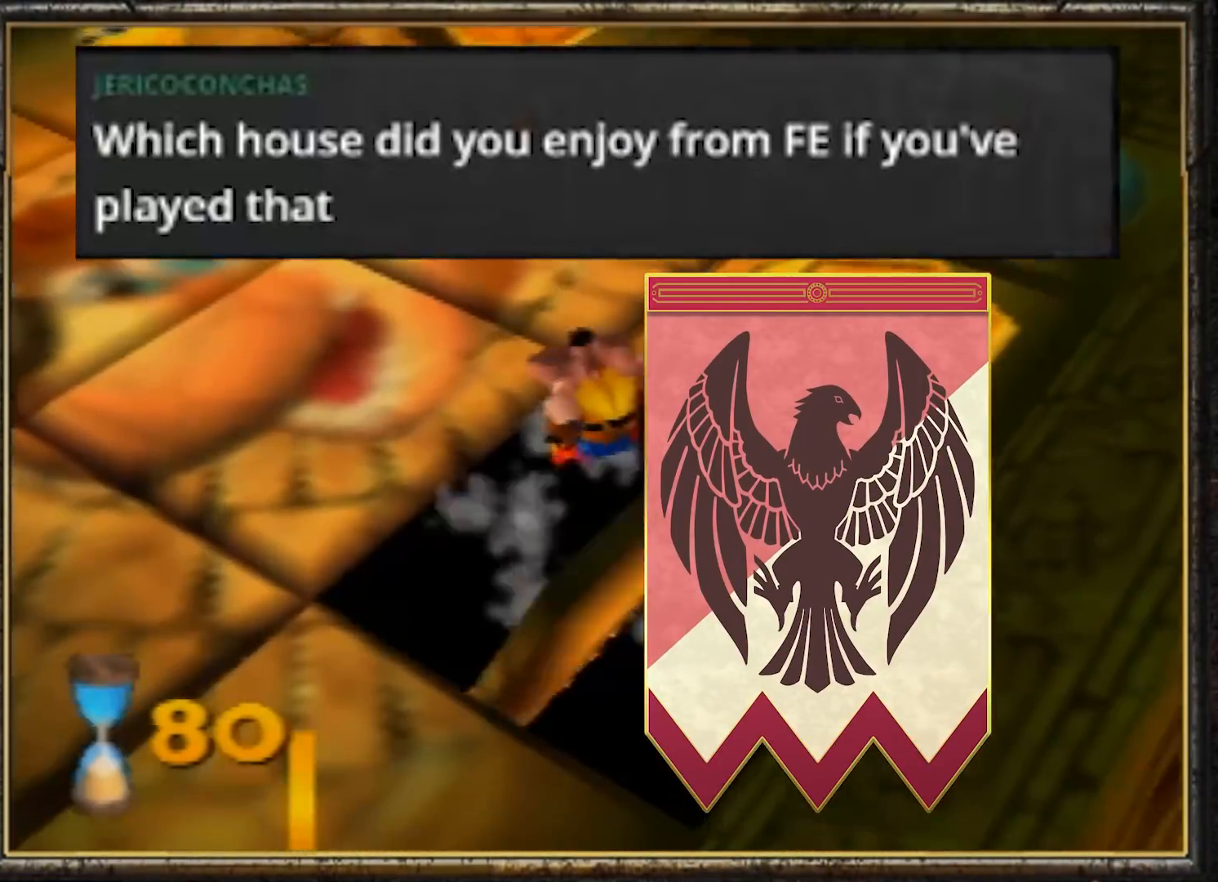
{"buttons": [], "left_stick": "down-left", "events": []}
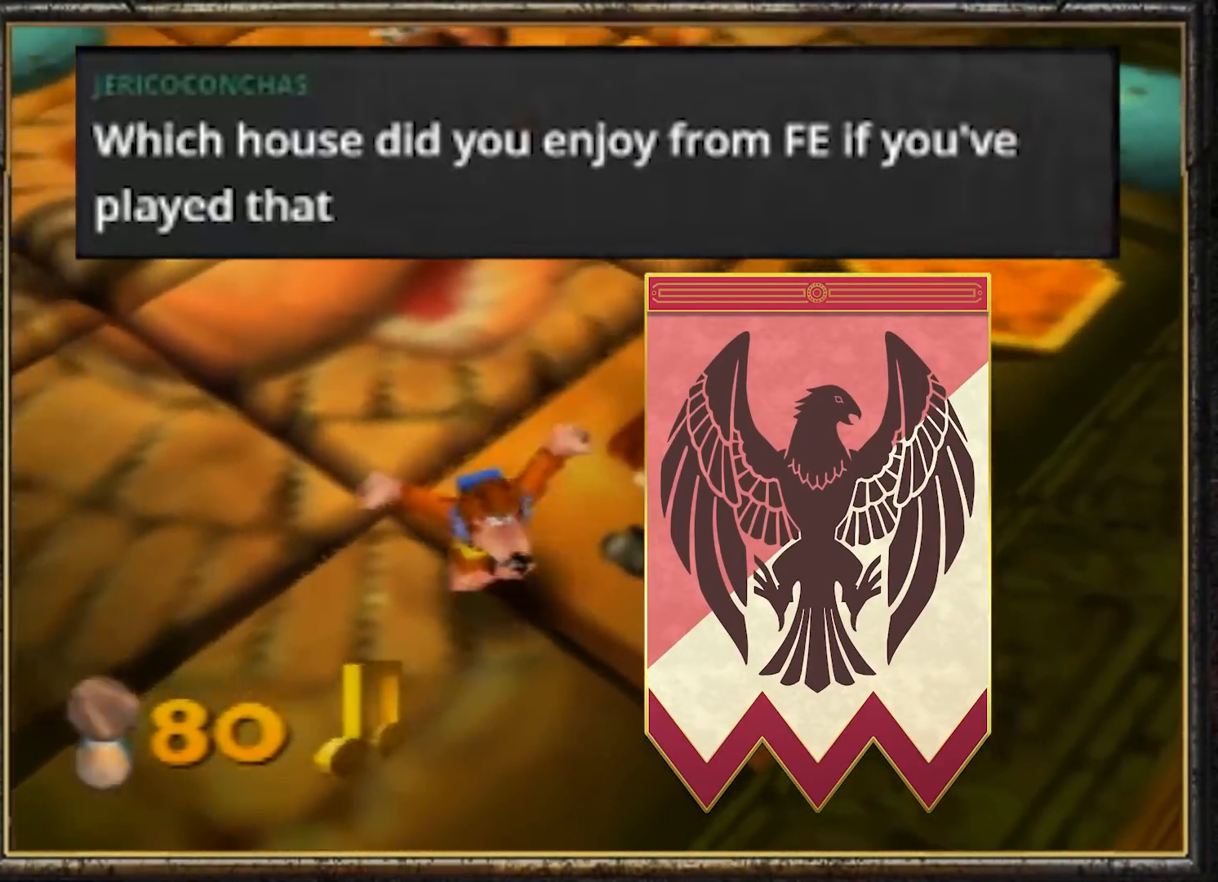
{"buttons": [], "left_stick": "center", "events": [[100, "A", "down"], [233, "Z", "down"], [267, "A", "up"], [267, "left_stick", "center"], [367, "Z", "up"]]}
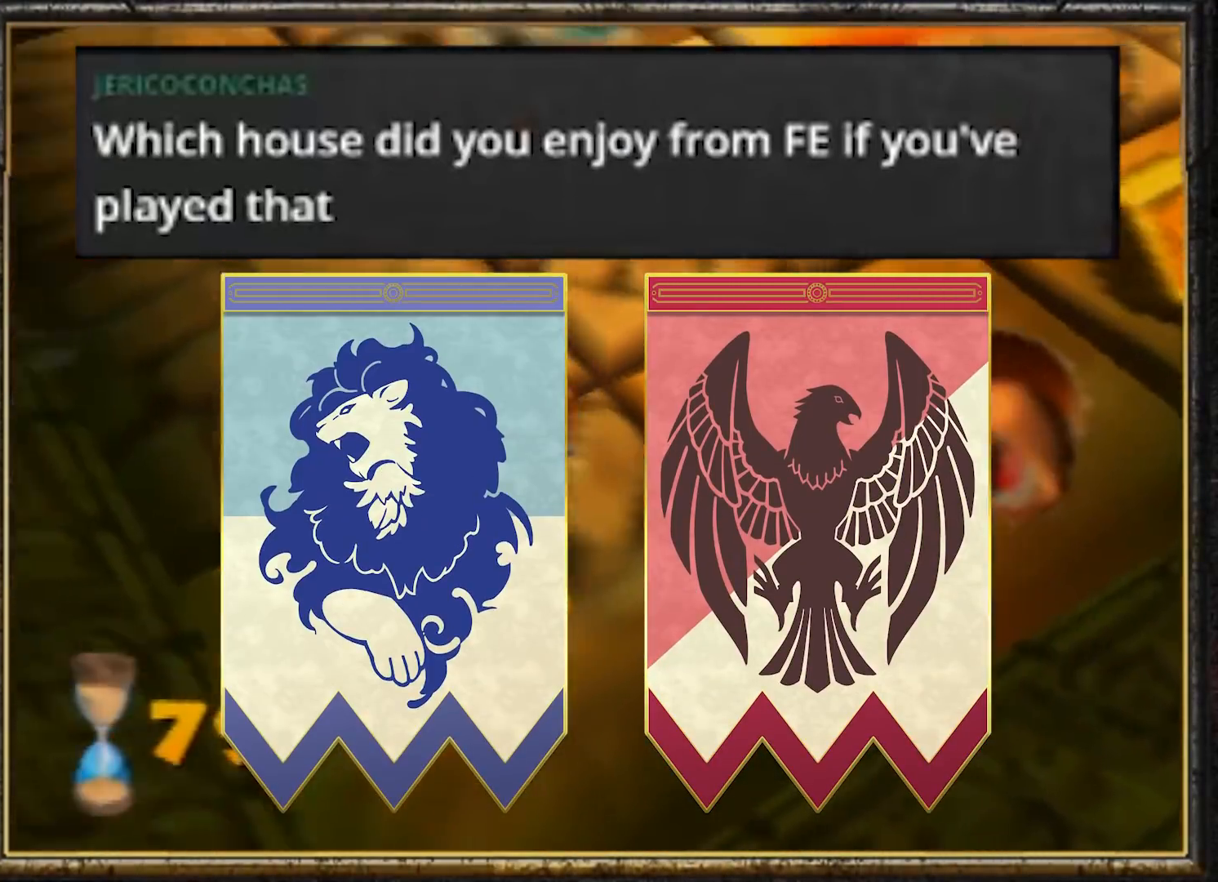
{"buttons": [], "left_stick": "up", "events": [[367, "left_stick", "up"]]}
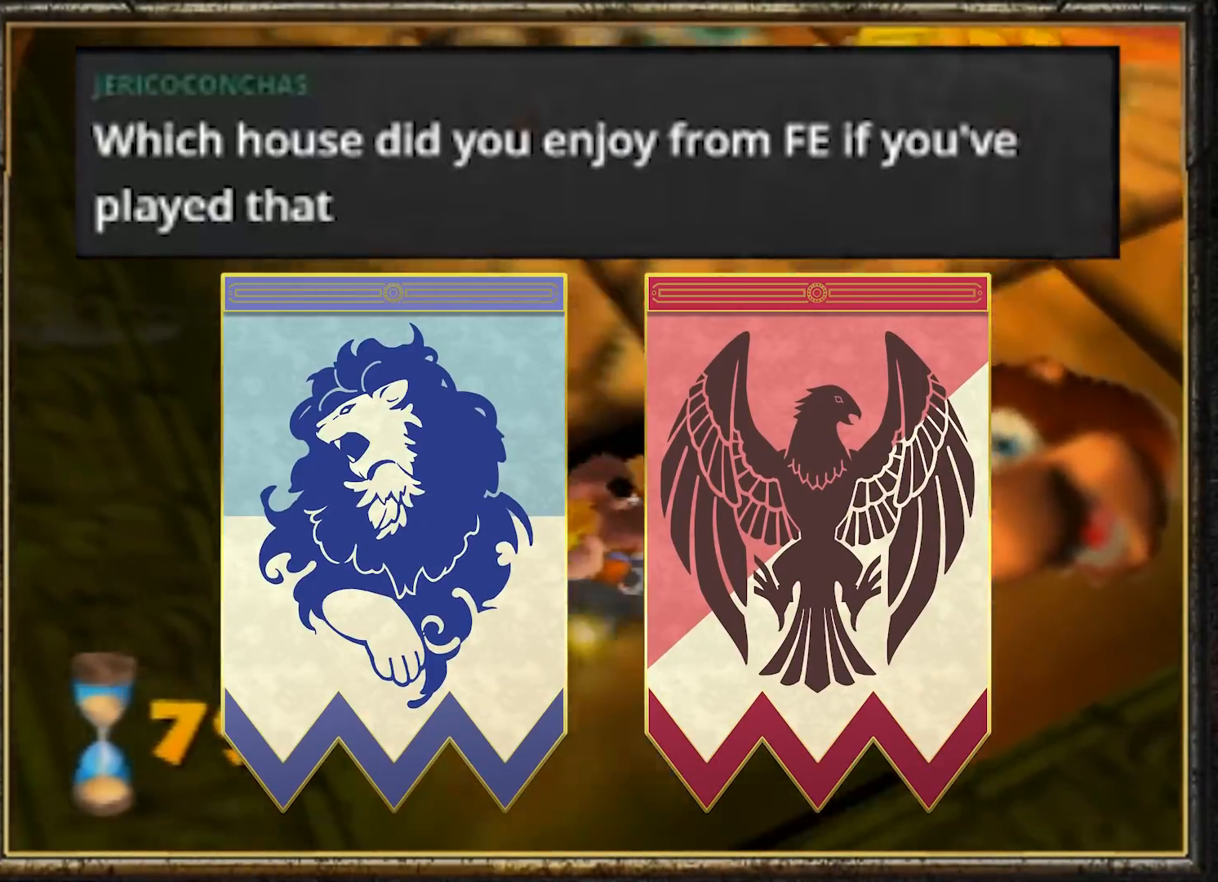
{"buttons": [], "left_stick": "up", "events": []}
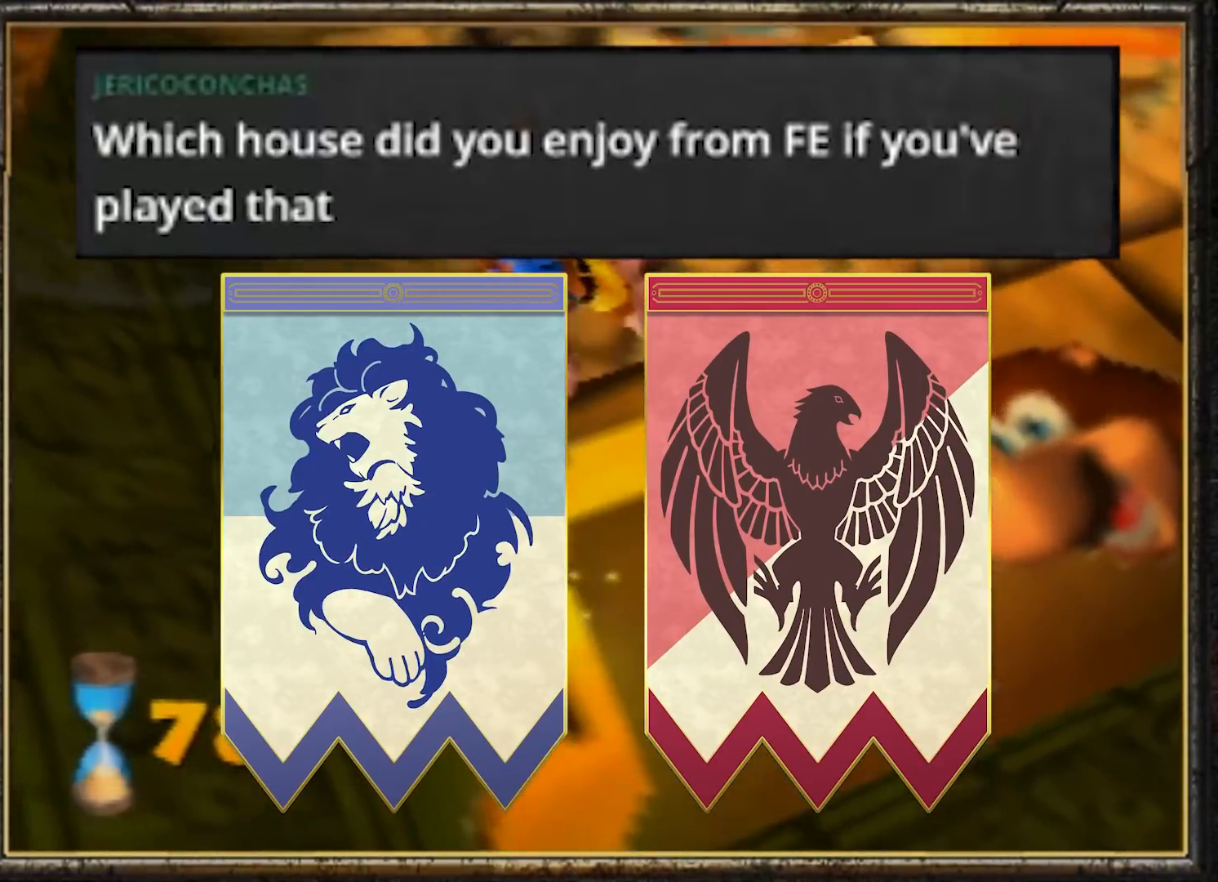
{"buttons": [], "left_stick": "center", "events": [[300, "B", "down"], [434, "B", "up"], [434, "left_stick", "center"]]}
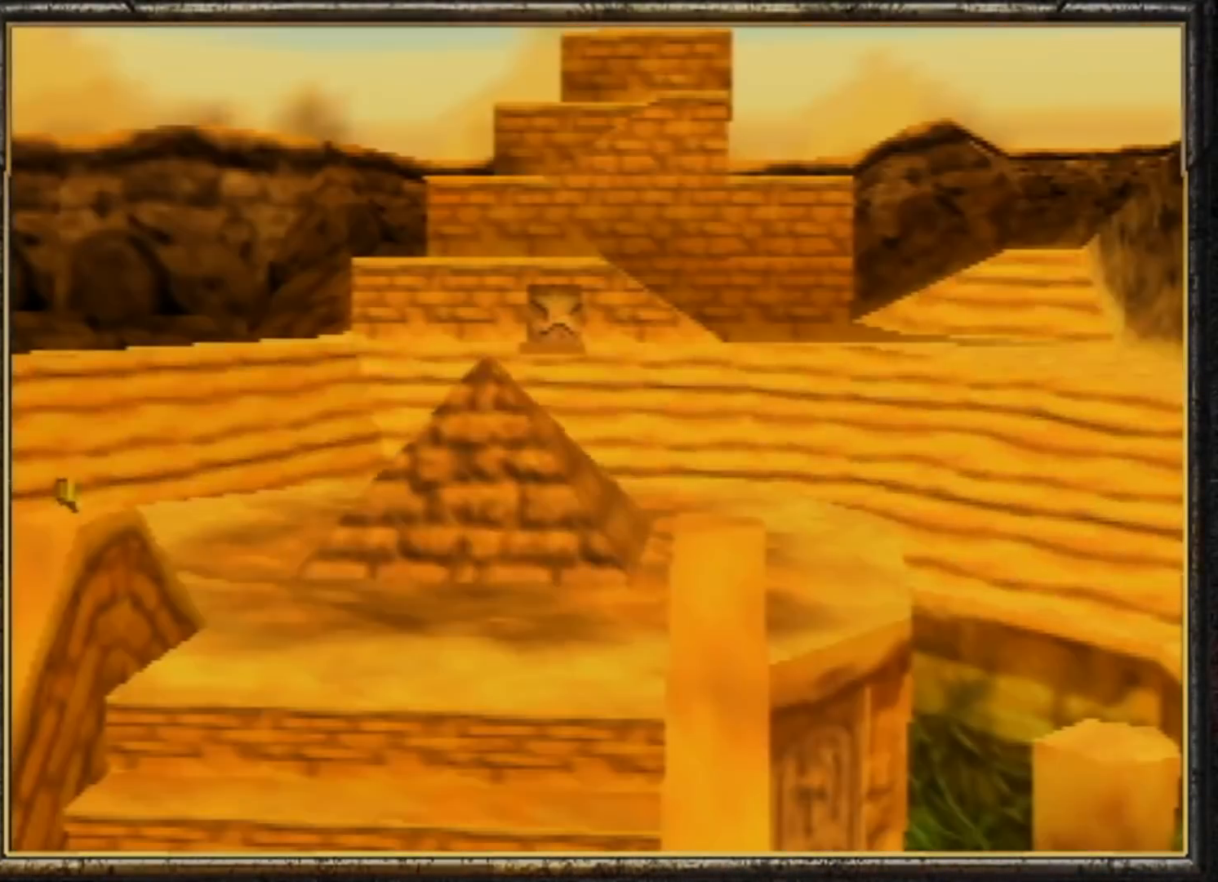
{"buttons": [], "left_stick": "center", "events": []}
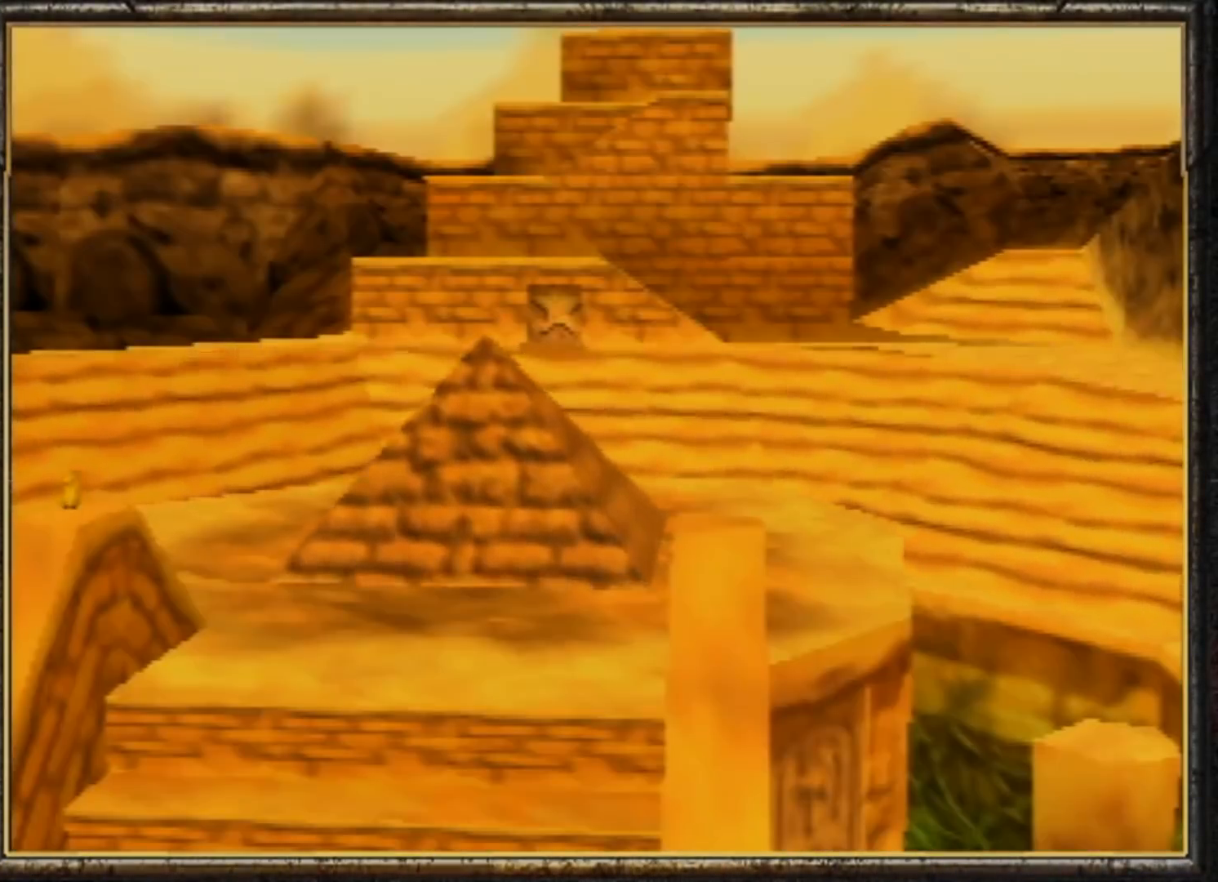
{"buttons": [], "left_stick": "center", "events": []}
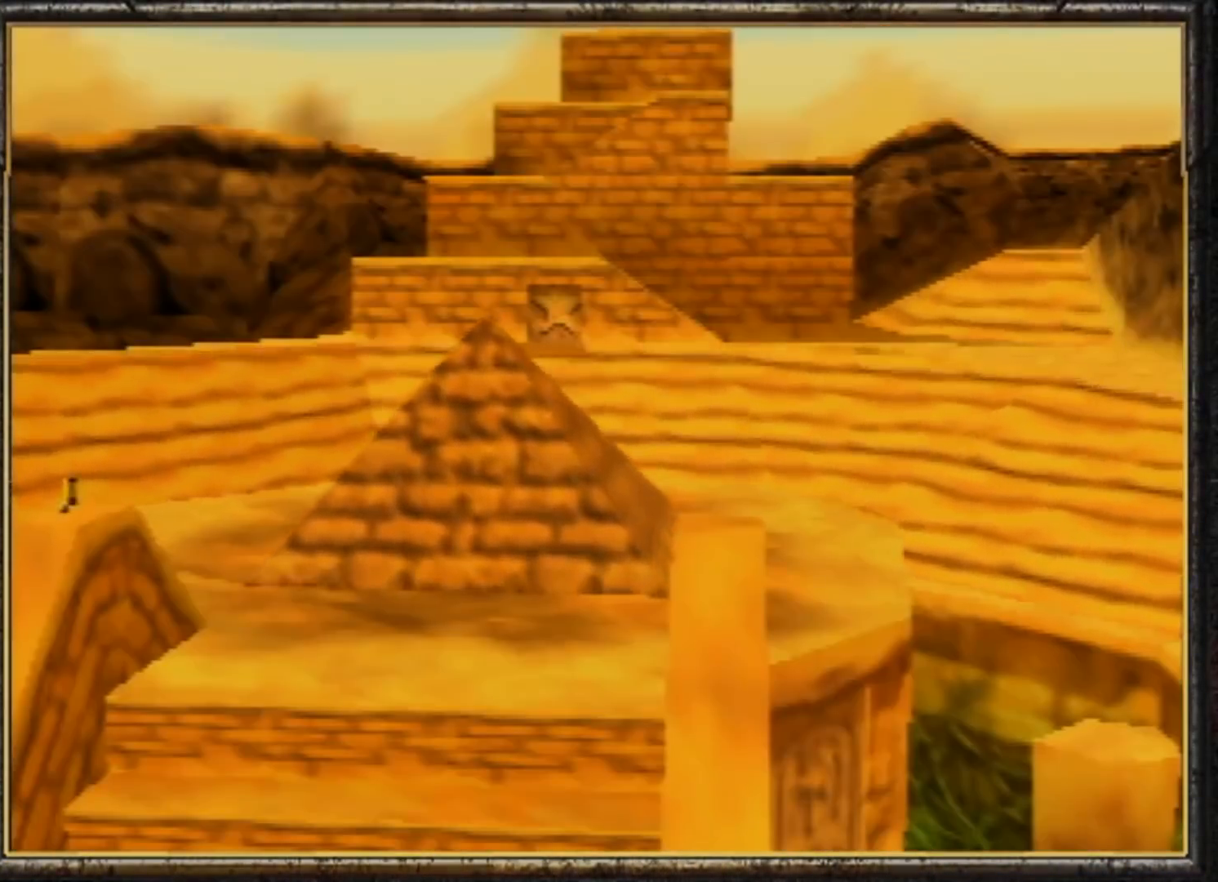
{"buttons": [], "left_stick": "center", "events": []}
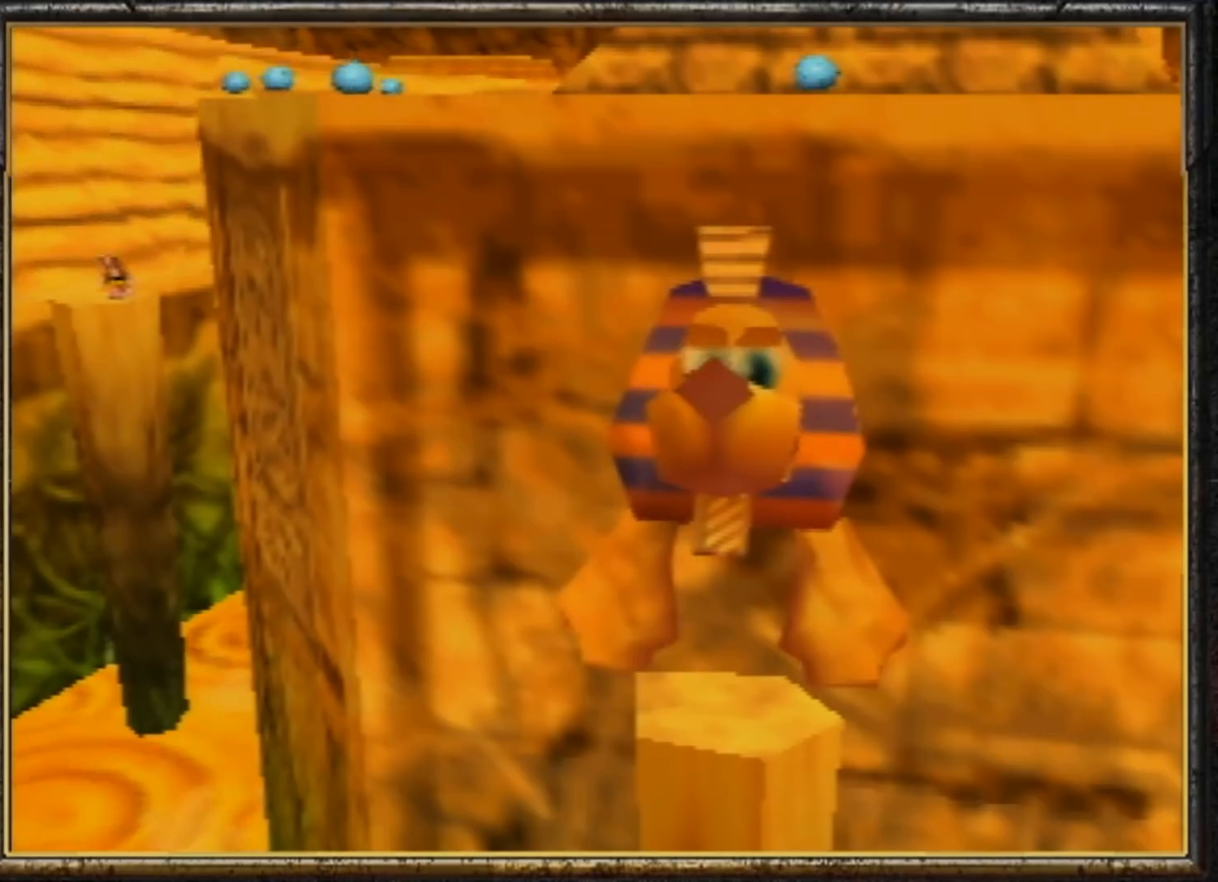
{"buttons": [], "left_stick": "center", "events": []}
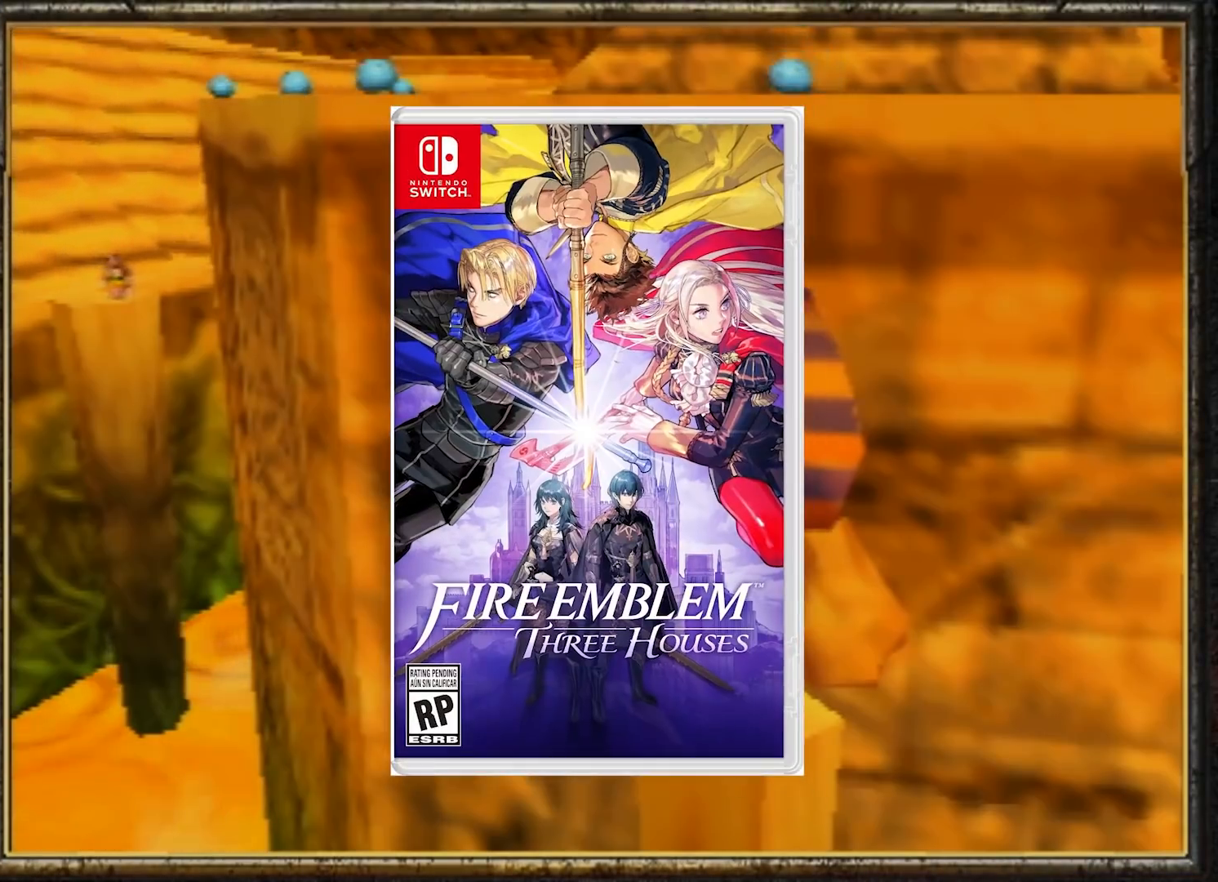
{"buttons": ["Z"], "left_stick": "center", "events": [[417, "Z", "down"]]}
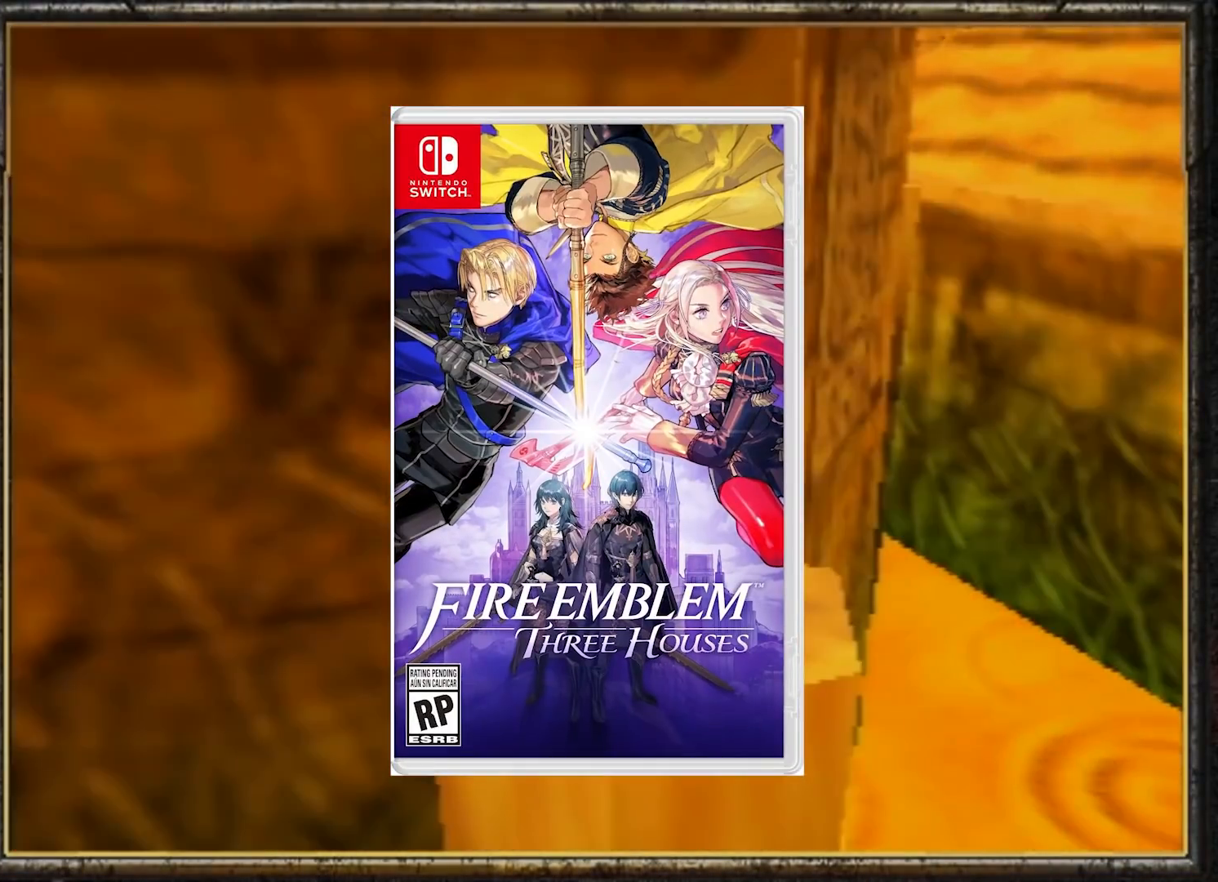
{"buttons": [], "left_stick": "center", "events": [[184, "Z", "up"]]}
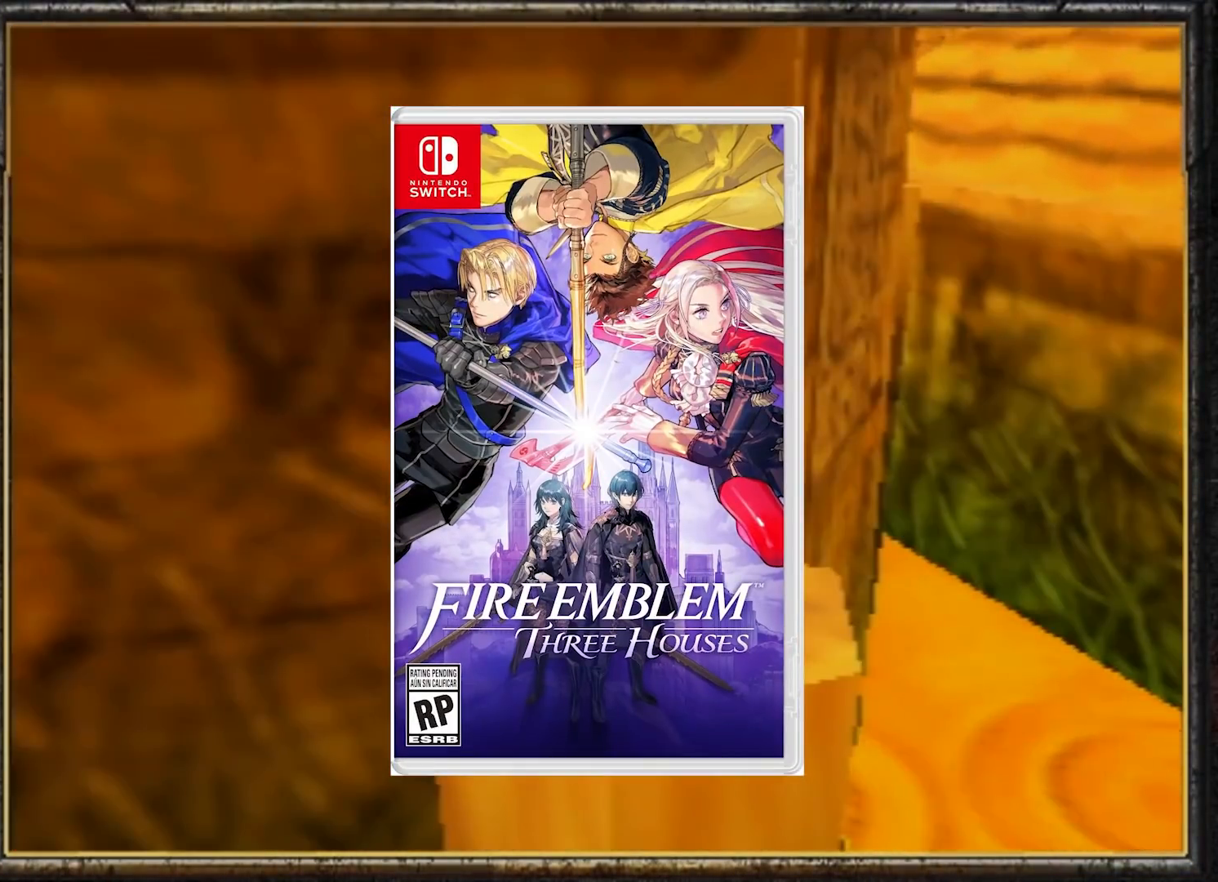
{"buttons": ["A"], "left_stick": "center", "events": [[16, "C_LEFT", "down"], [50, "C_LEFT", "up"], [367, "A", "down"]]}
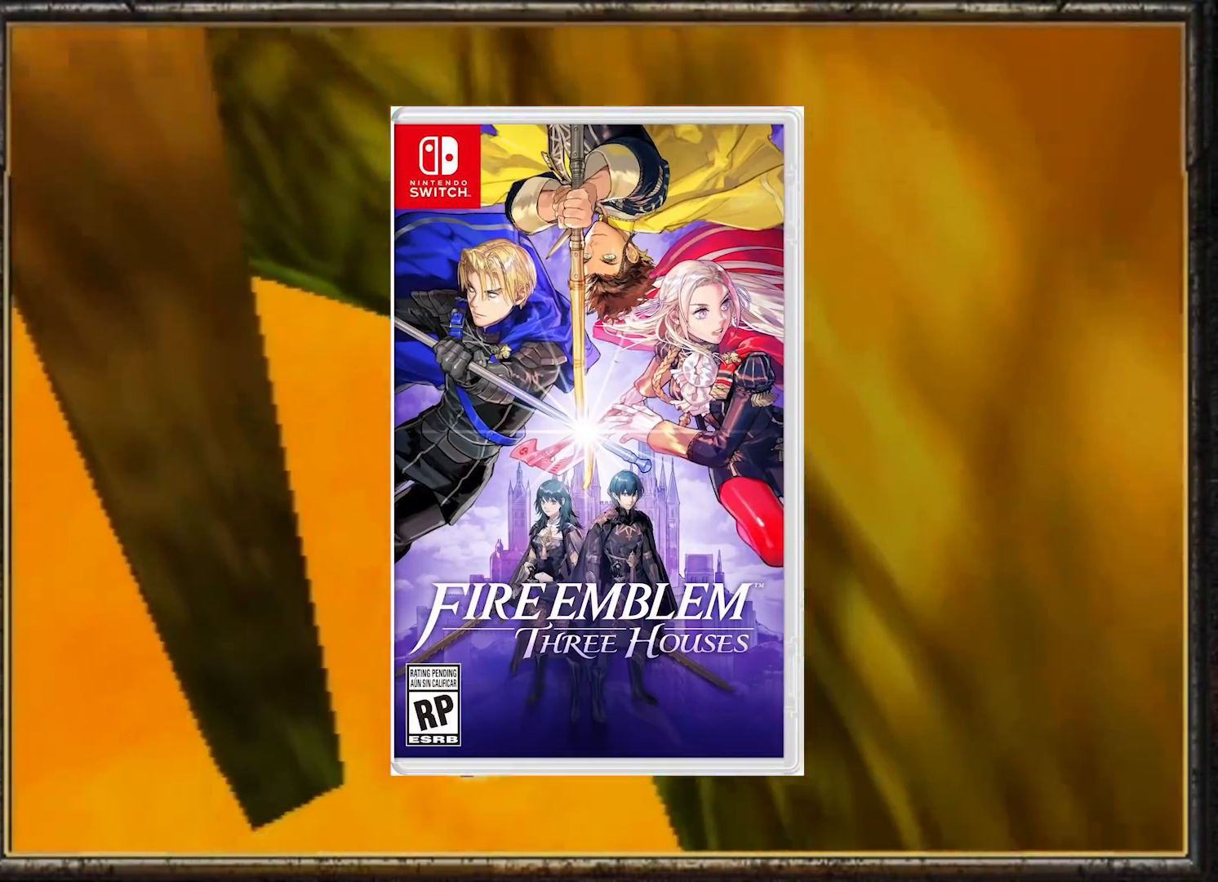
{"buttons": [], "left_stick": "center", "events": [[134, "A", "up"]]}
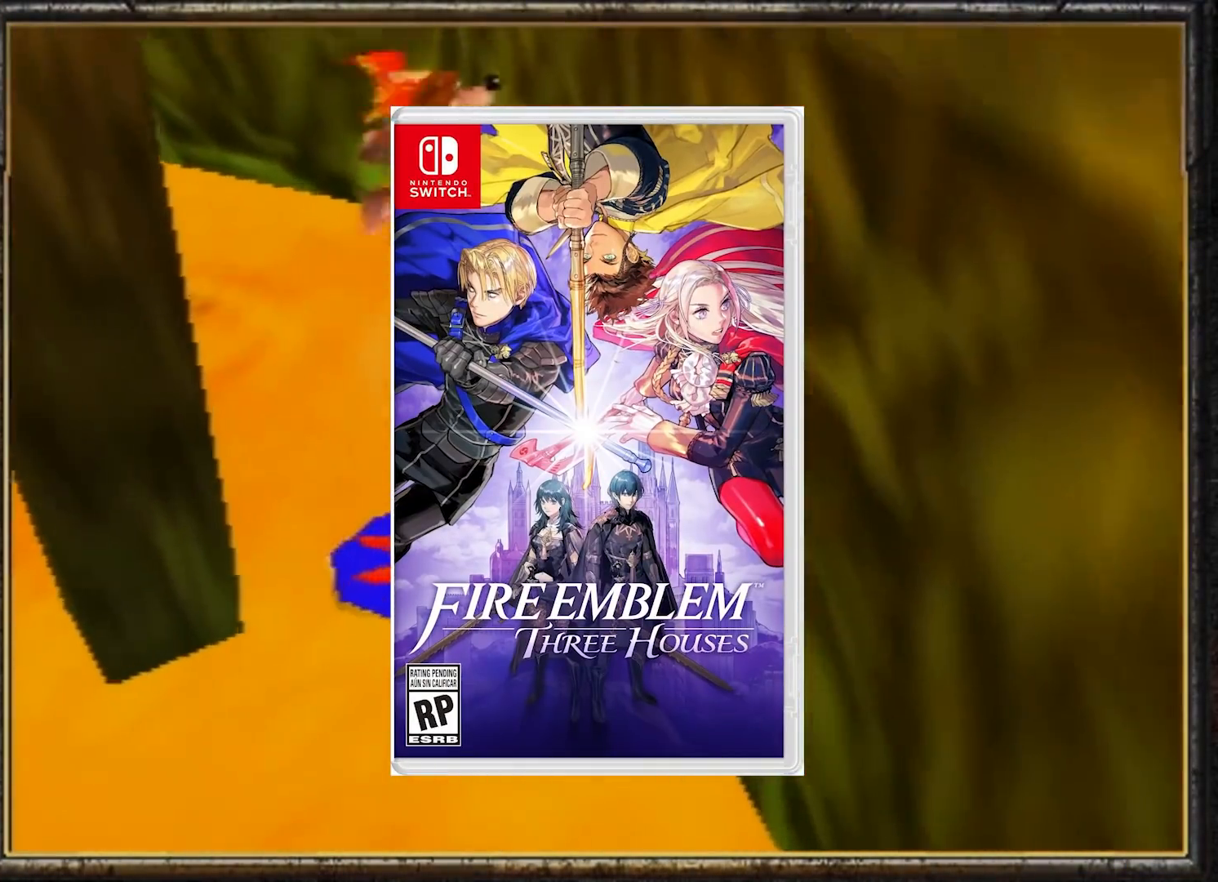
{"buttons": [], "left_stick": "up-left", "events": [[300, "left_stick", "up-left"]]}
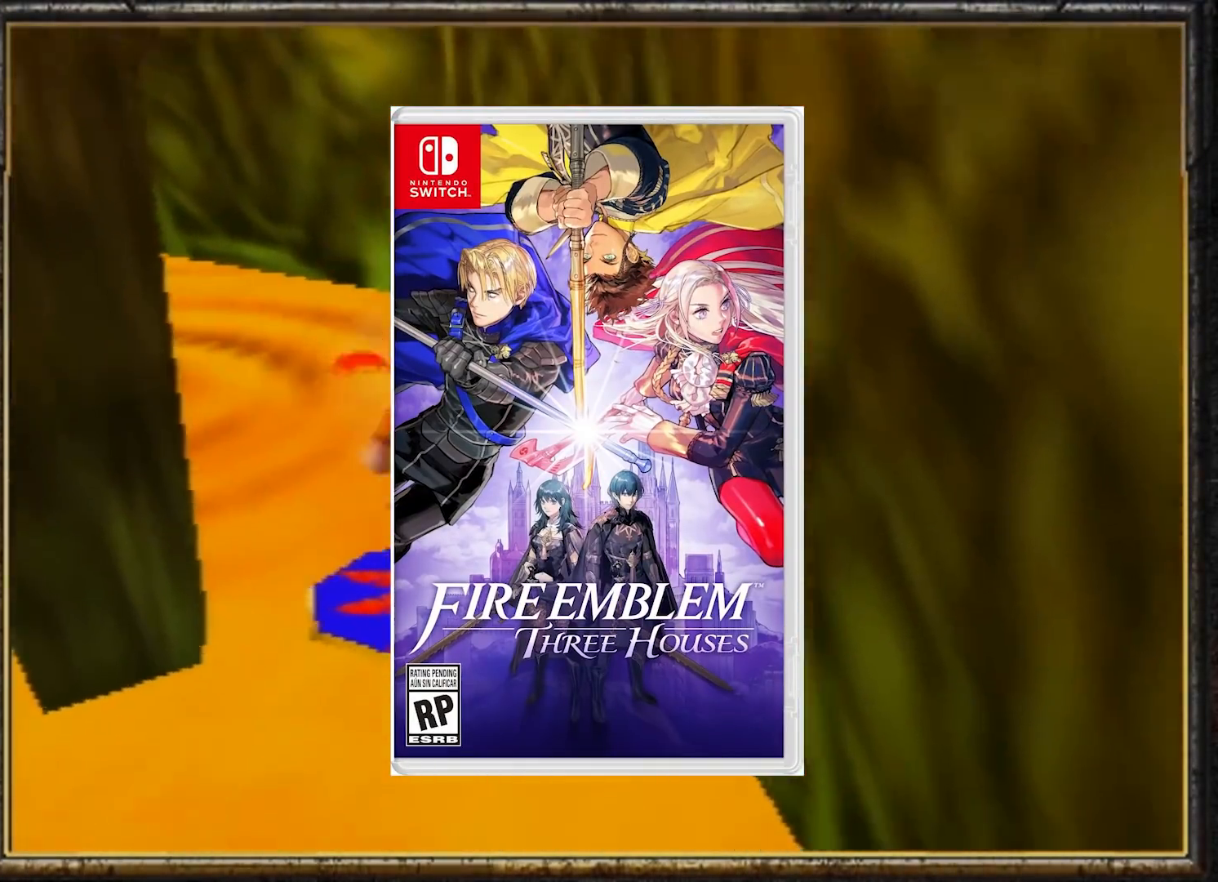
{"buttons": ["R1"], "left_stick": "center", "events": [[134, "A", "down"], [267, "A", "up"], [300, "R1", "down"], [401, "left_stick", "center"]]}